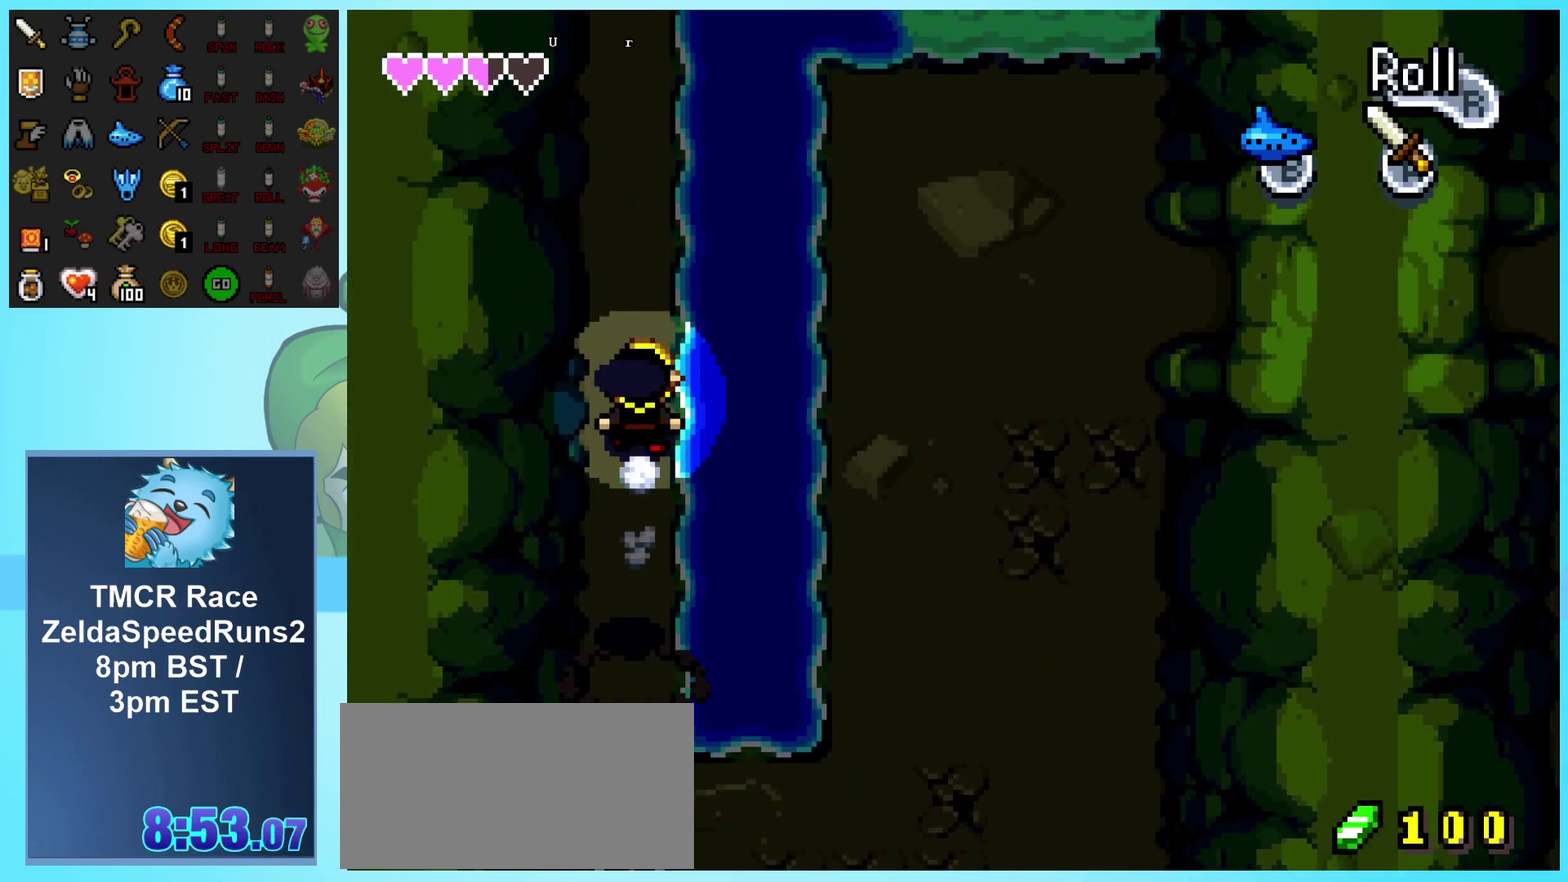
Gameplay with a controller (Nintendo layout); each line is a JSON object with the inputs held at the frame after it. "events" lists button and stick changes between this image and that frame as [ms after this image, input, new state], when the widget could be followed in between. Not read: L3 R1 R3 START.
{"buttons": ["DPAD_UP"], "events": []}
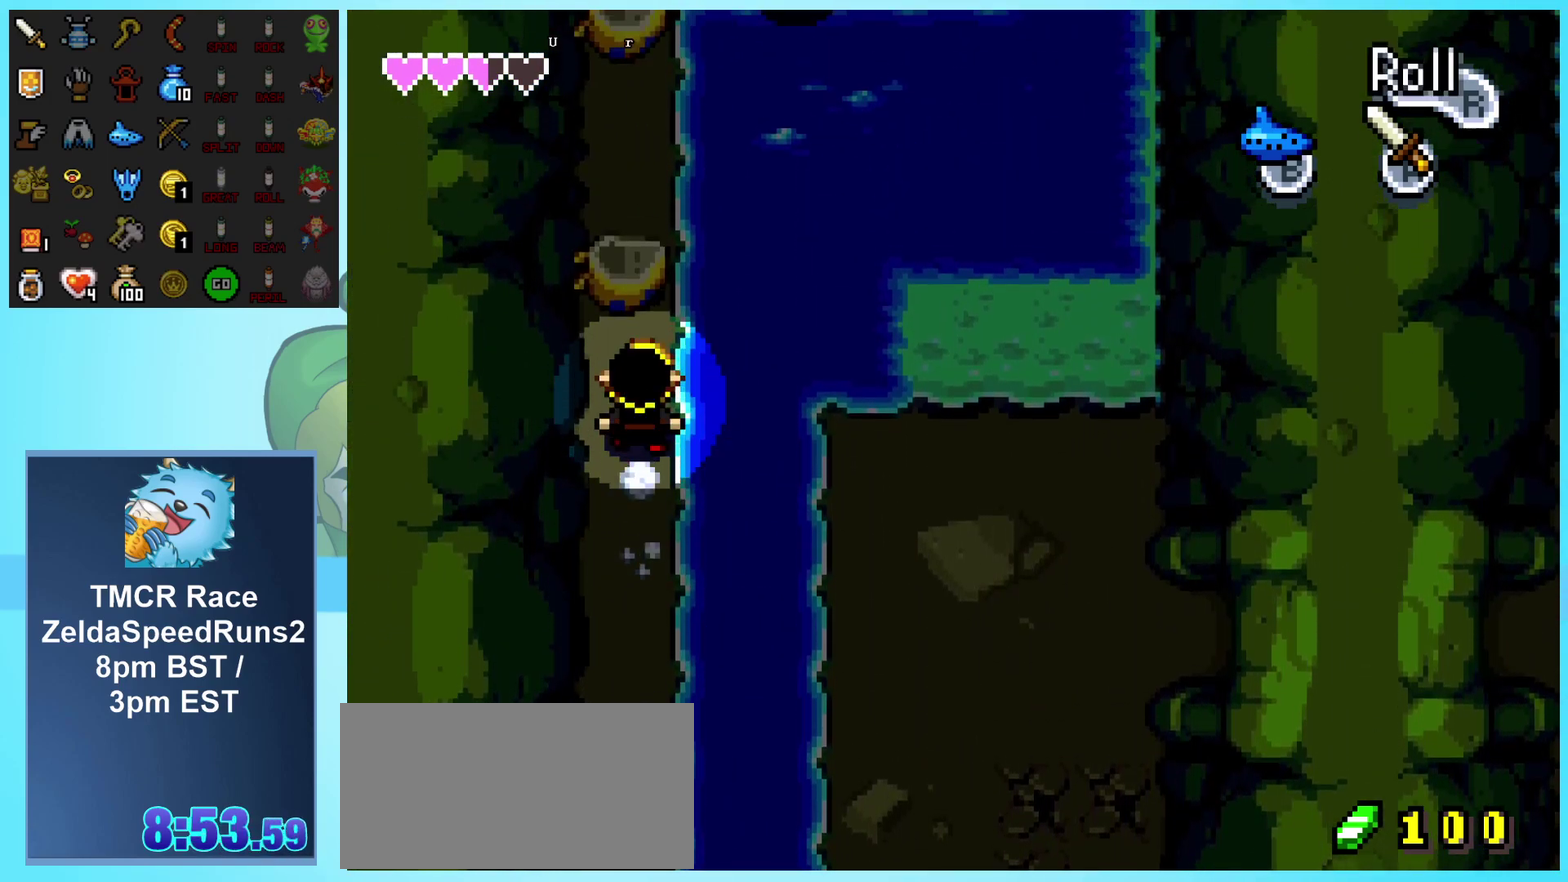
{"buttons": ["DPAD_UP"], "events": []}
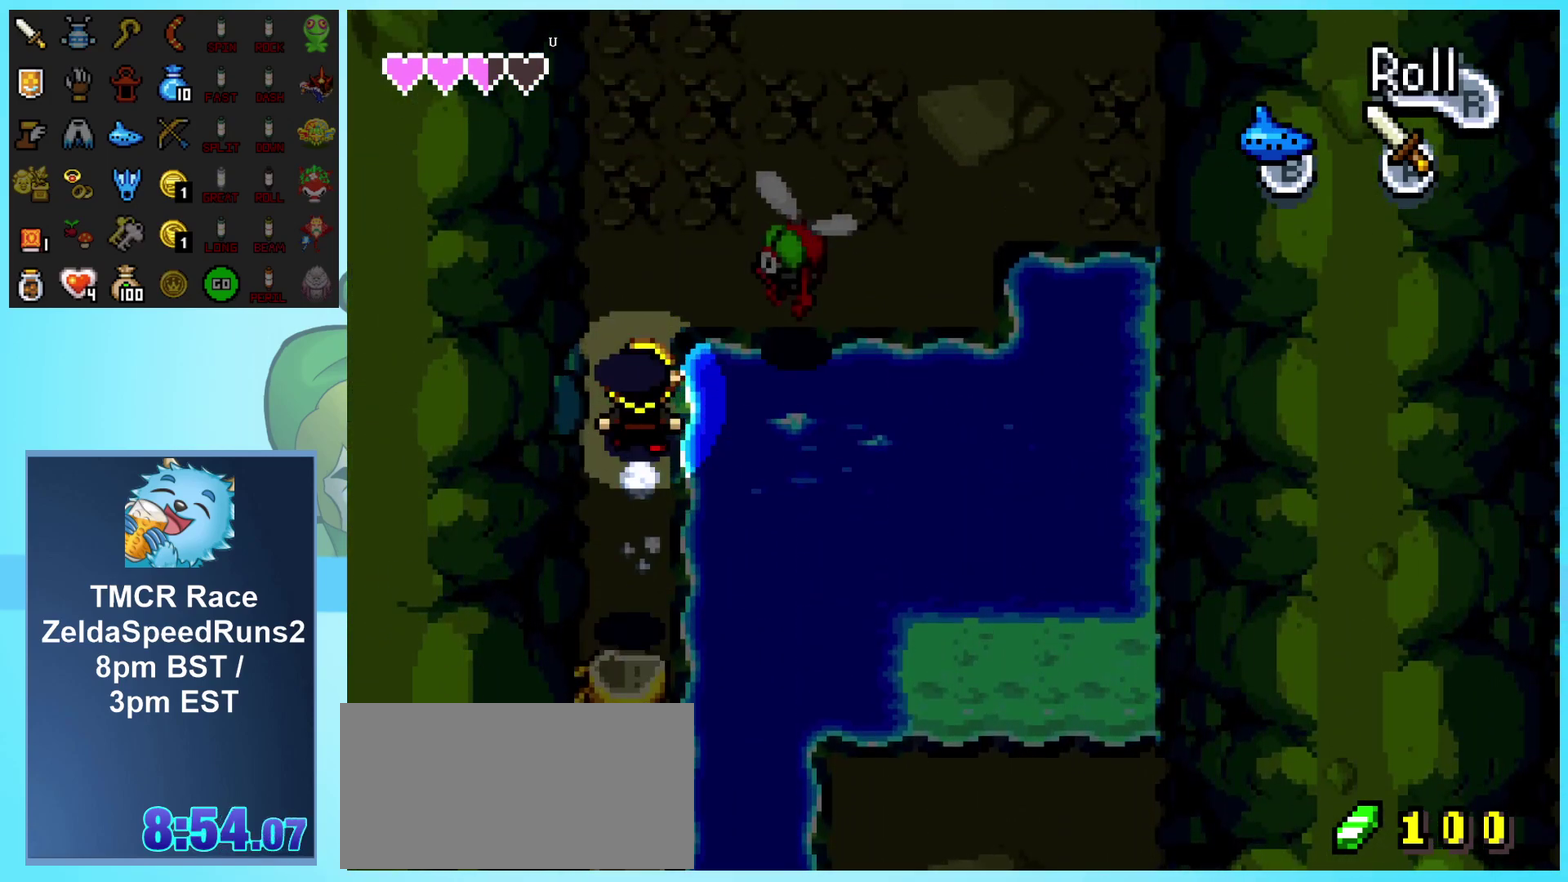
{"buttons": ["DPAD_RIGHT"], "events": [[450, "DPAD_RIGHT", "down"], [467, "DPAD_UP", "up"]]}
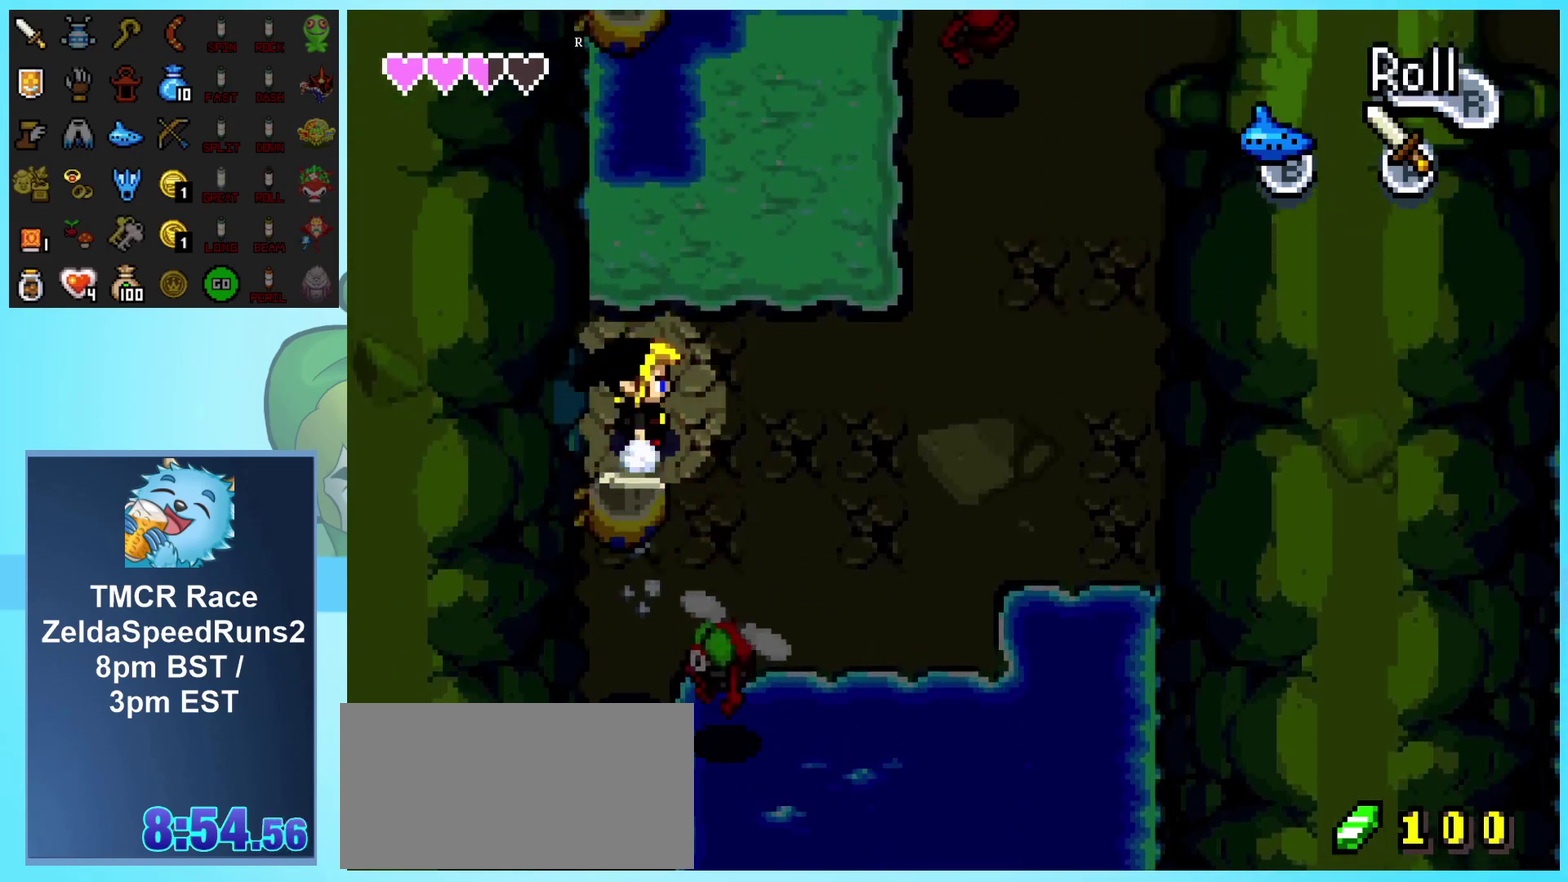
{"buttons": ["DPAD_RIGHT"], "events": []}
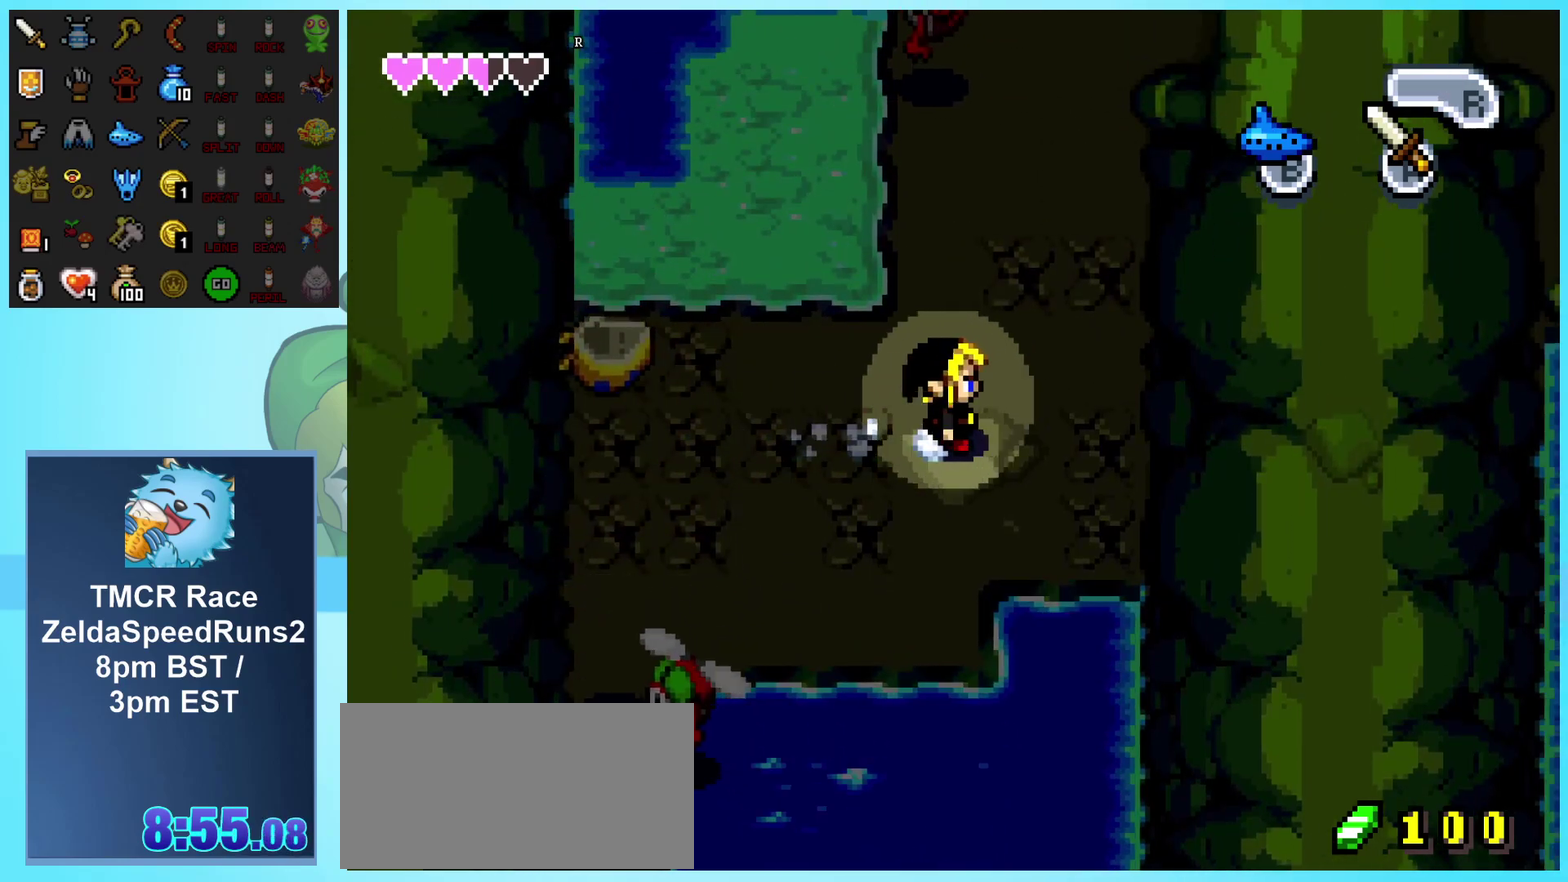
{"buttons": ["DPAD_UP"], "events": [[133, "DPAD_UP", "down"], [400, "DPAD_RIGHT", "up"]]}
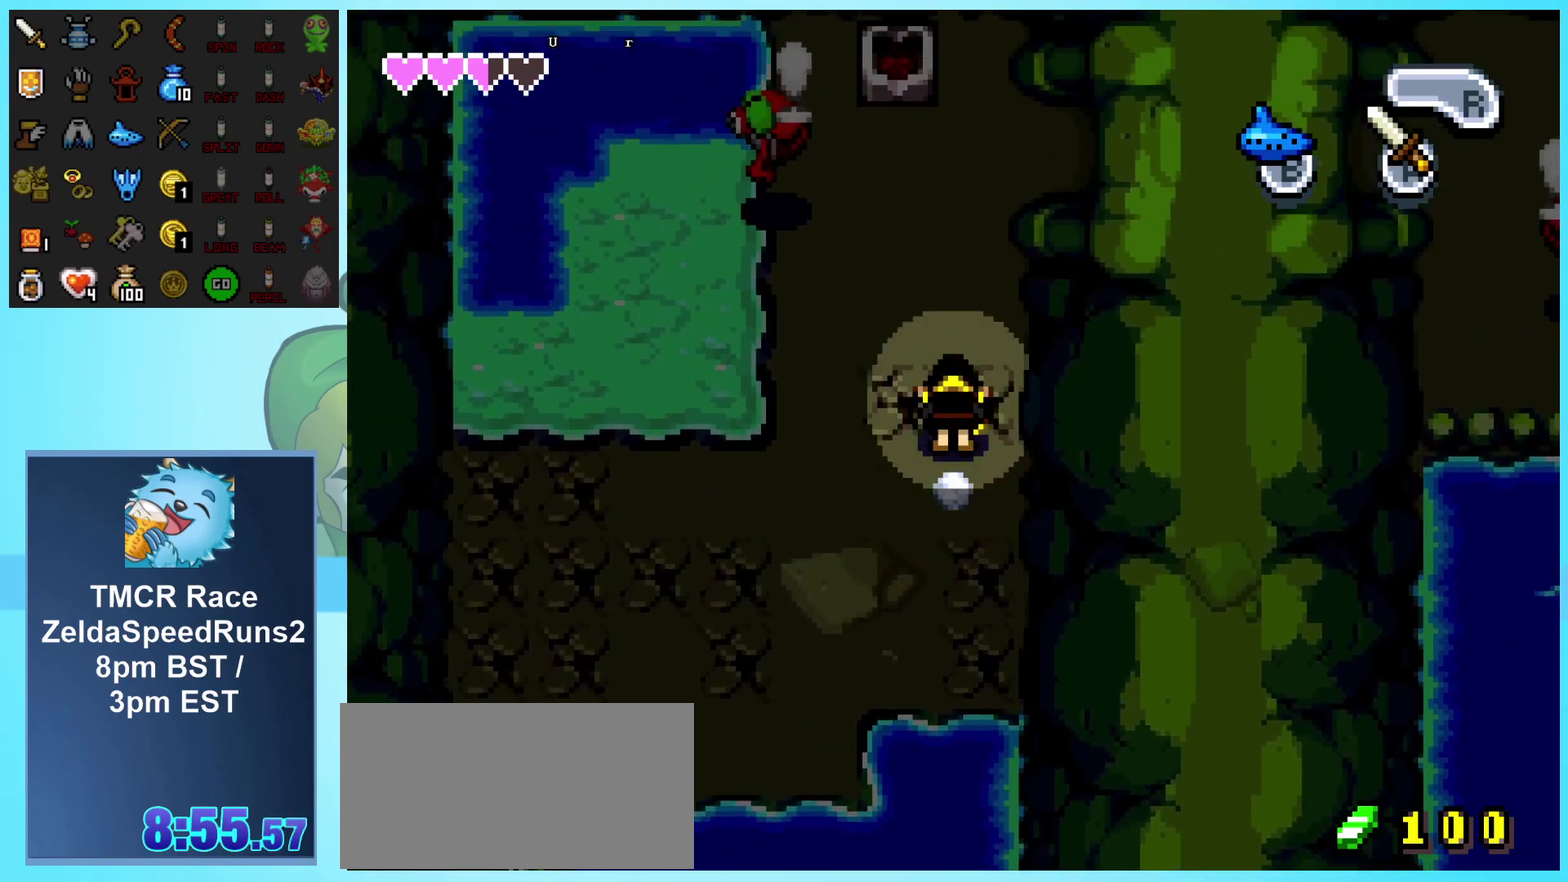
{"buttons": ["DPAD_RIGHT"], "events": [[100, "DPAD_UP", "up"], [267, "DPAD_RIGHT", "down"], [267, "DPAD_UP", "down"], [317, "DPAD_UP", "up"]]}
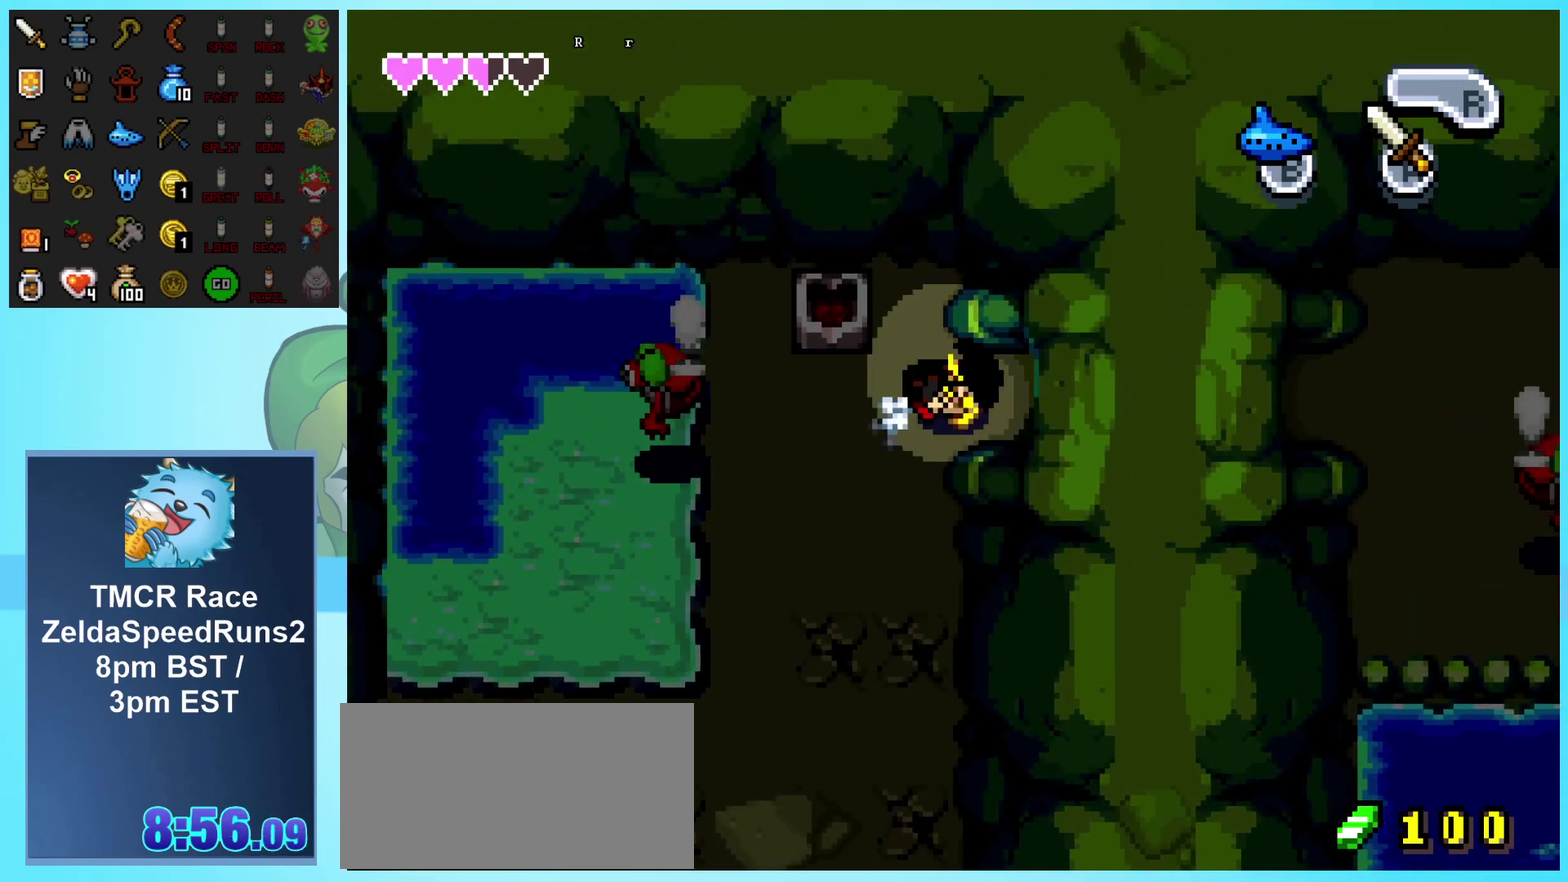
{"buttons": ["DPAD_RIGHT"], "events": []}
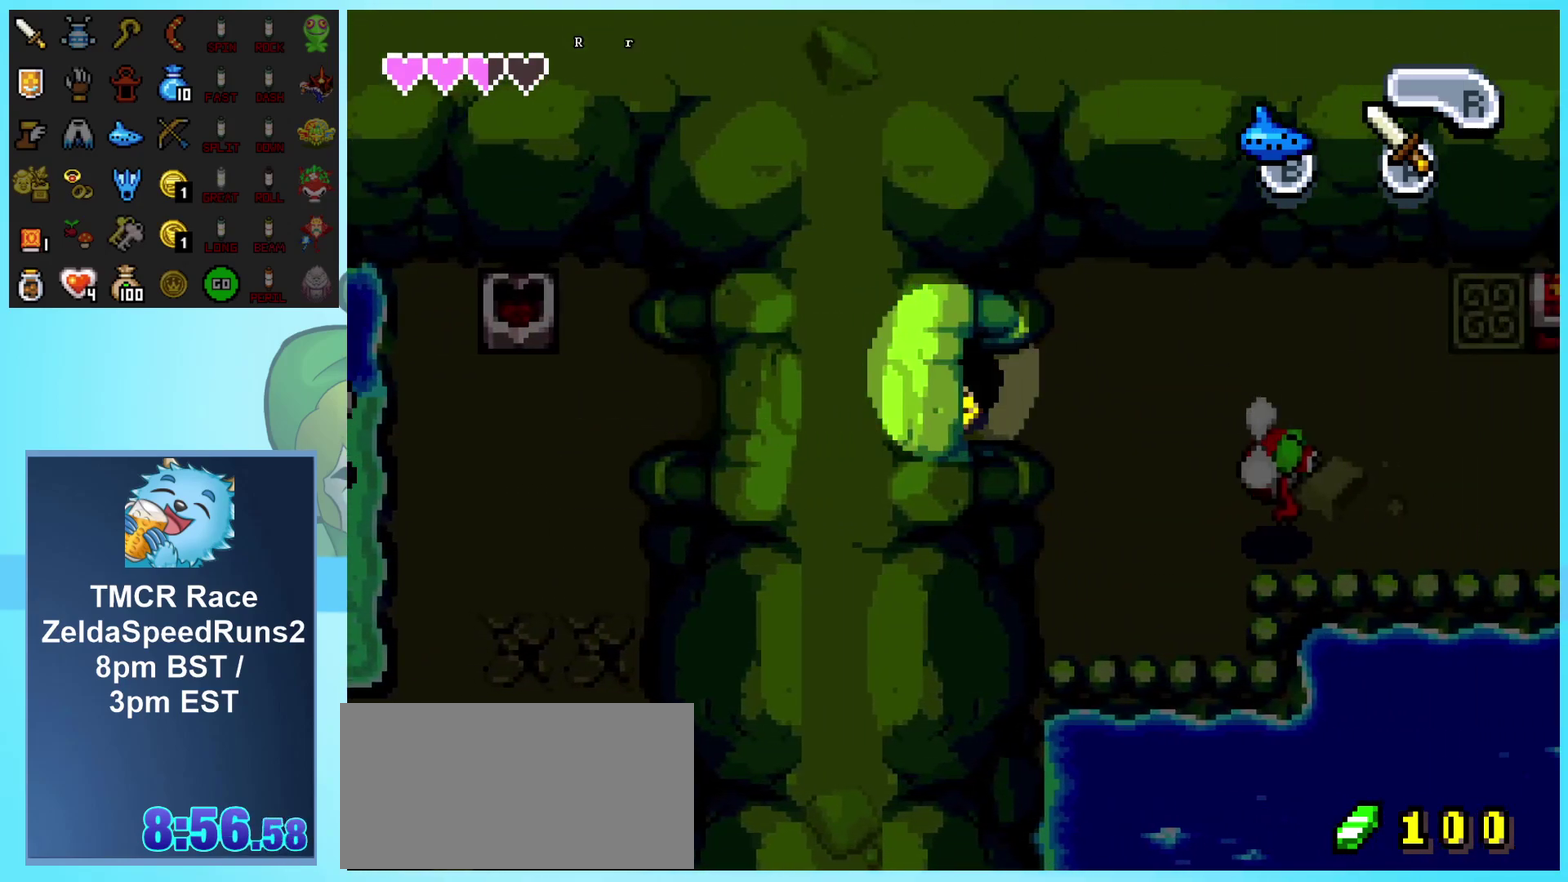
{"buttons": ["A"], "events": [[267, "DPAD_RIGHT", "up"], [367, "A", "down"], [433, "A", "up"], [500, "A", "down"]]}
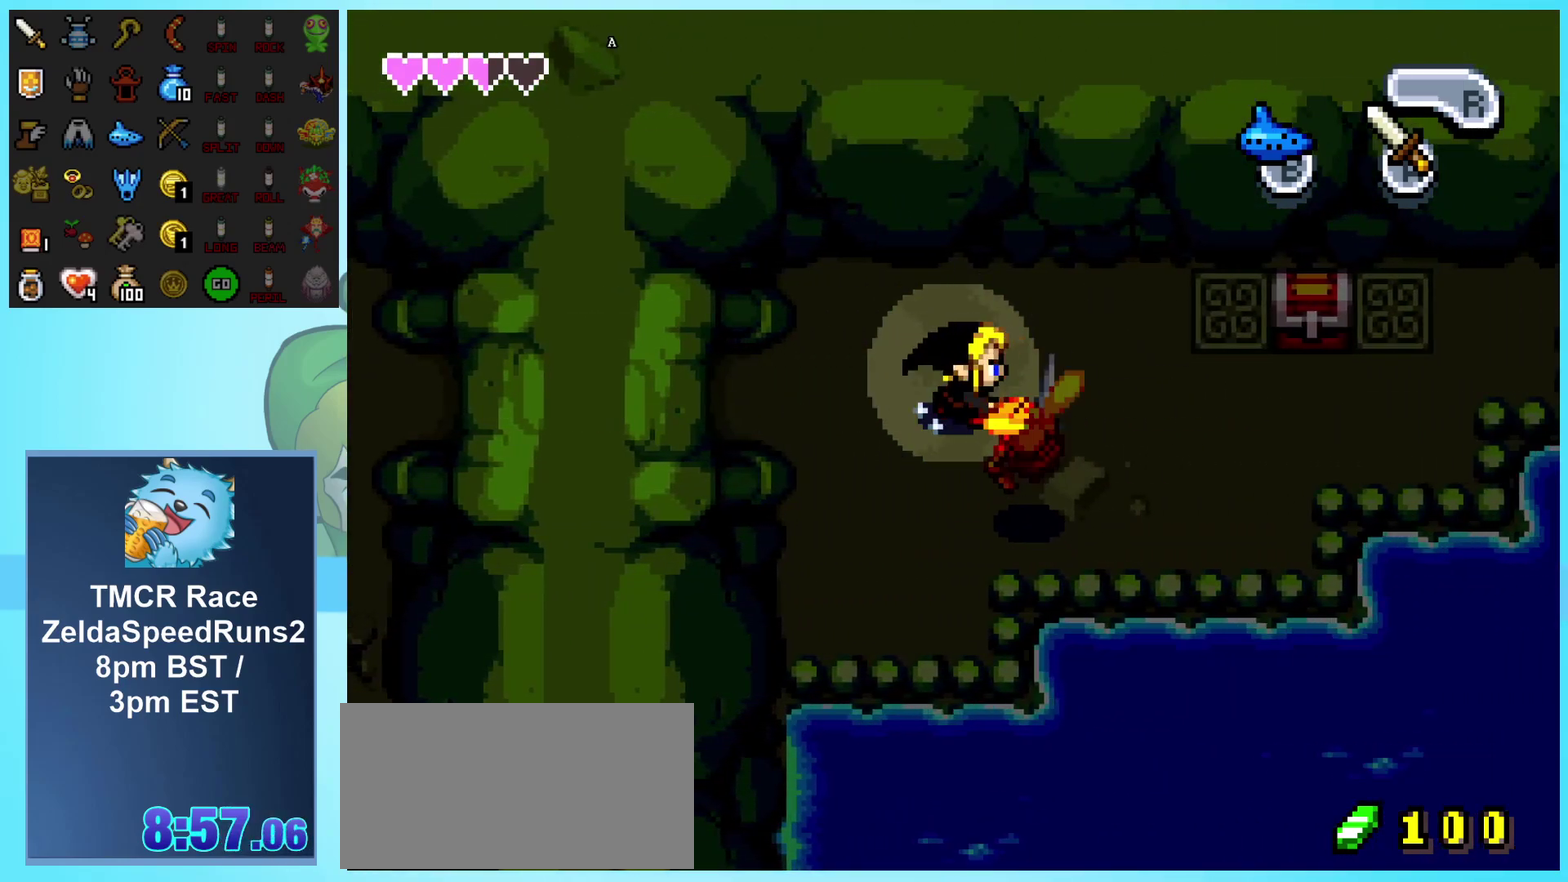
{"buttons": ["DPAD_RIGHT"], "events": [[67, "A", "up"], [100, "DPAD_DOWN", "down"], [100, "DPAD_RIGHT", "down"], [133, "A", "down"], [217, "A", "up"], [267, "A", "down"], [383, "DPAD_DOWN", "up"], [450, "A", "up"]]}
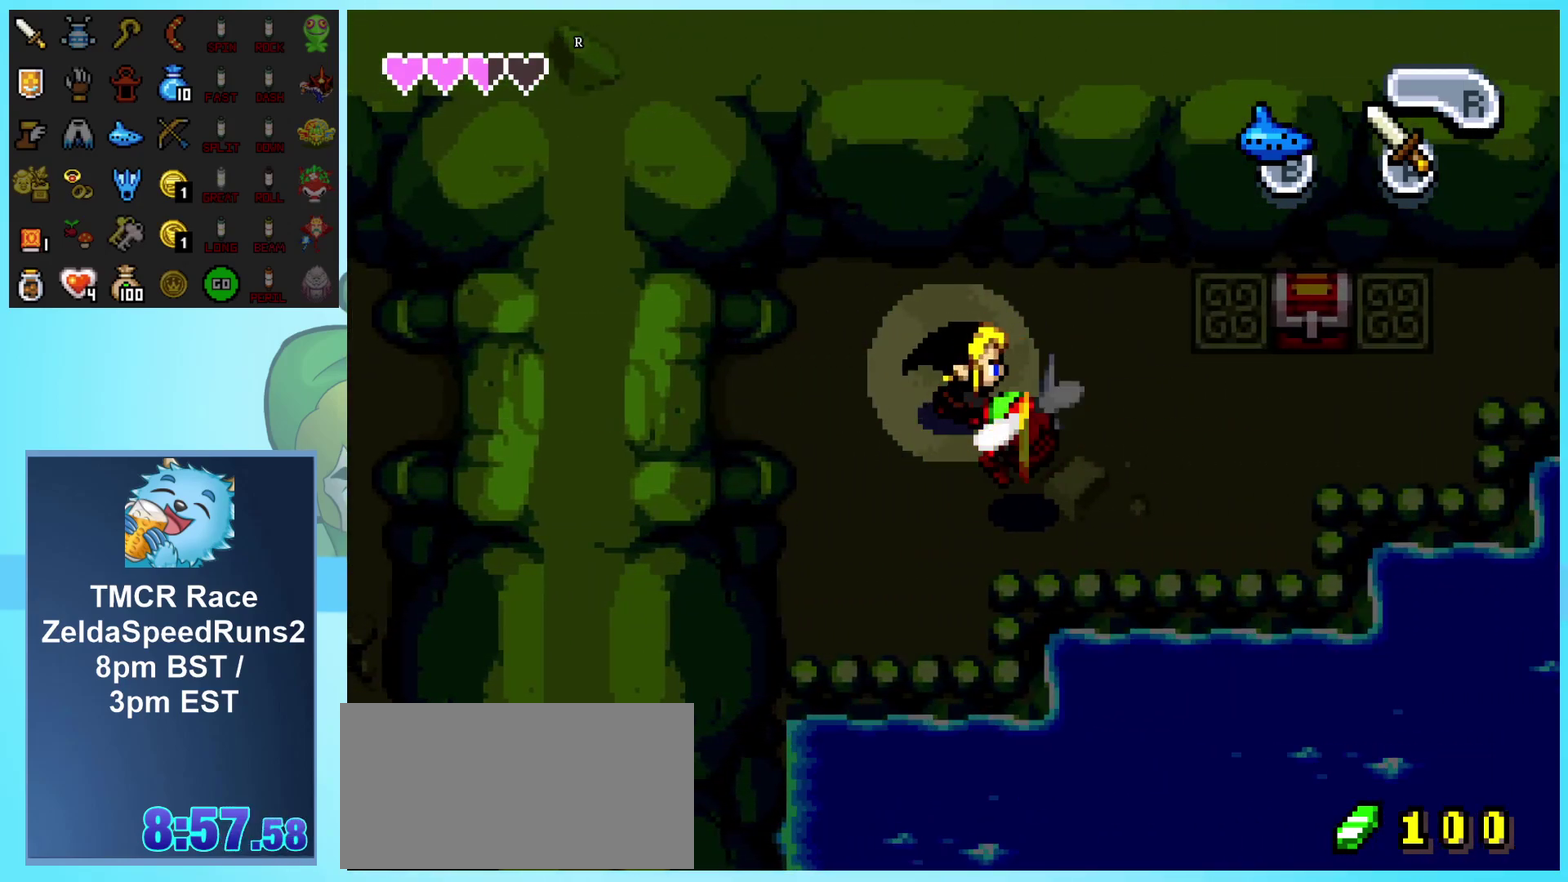
{"buttons": ["DPAD_RIGHT"], "events": []}
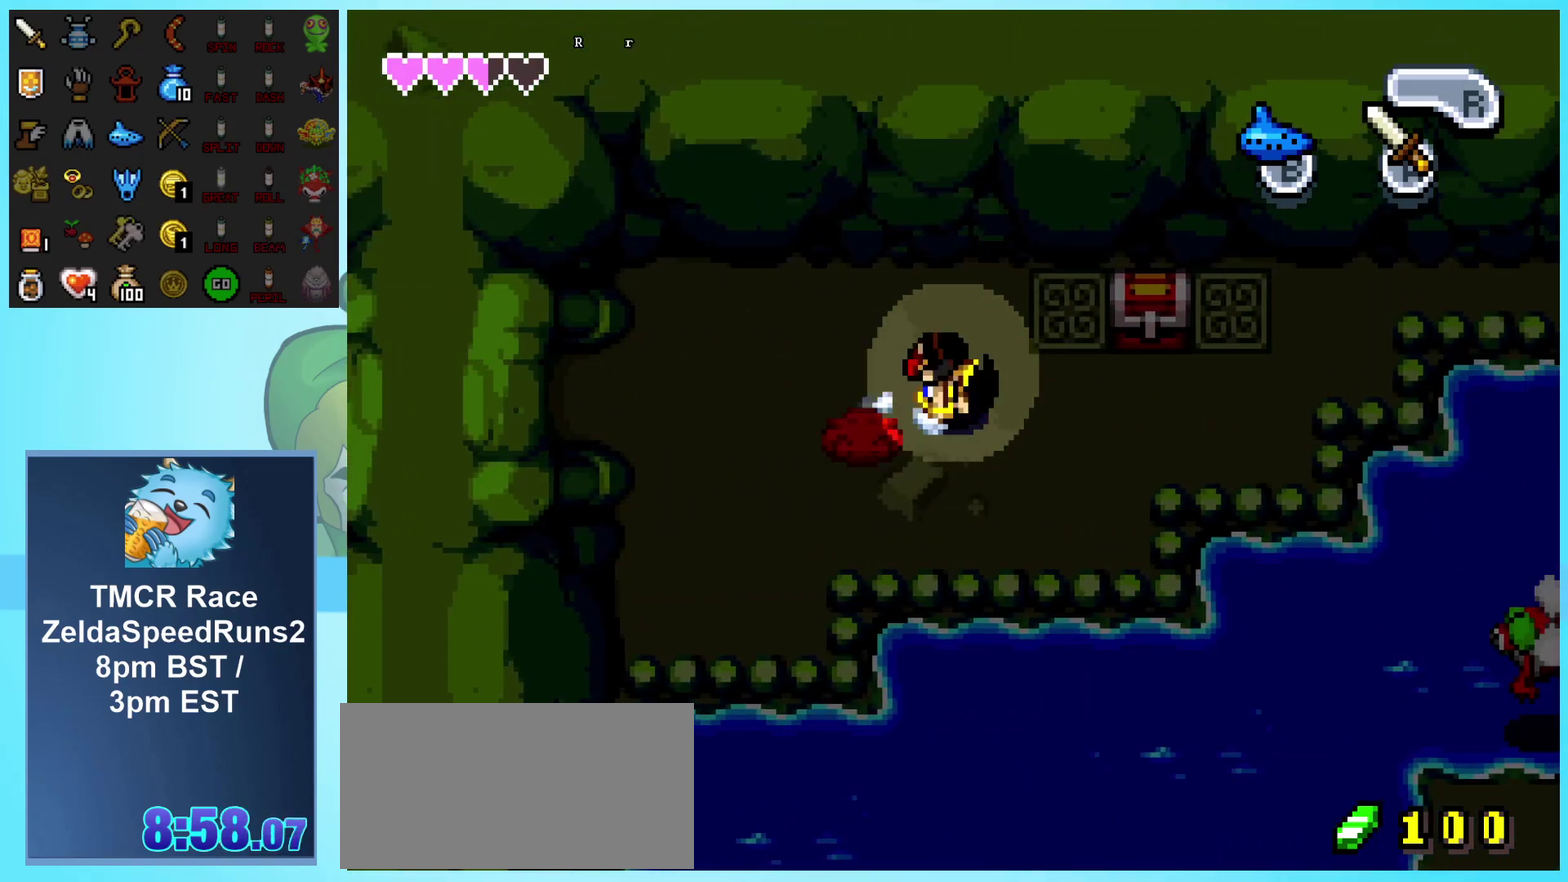
{"buttons": ["DPAD_UP"], "events": [[200, "DPAD_UP", "down"], [217, "DPAD_RIGHT", "up"]]}
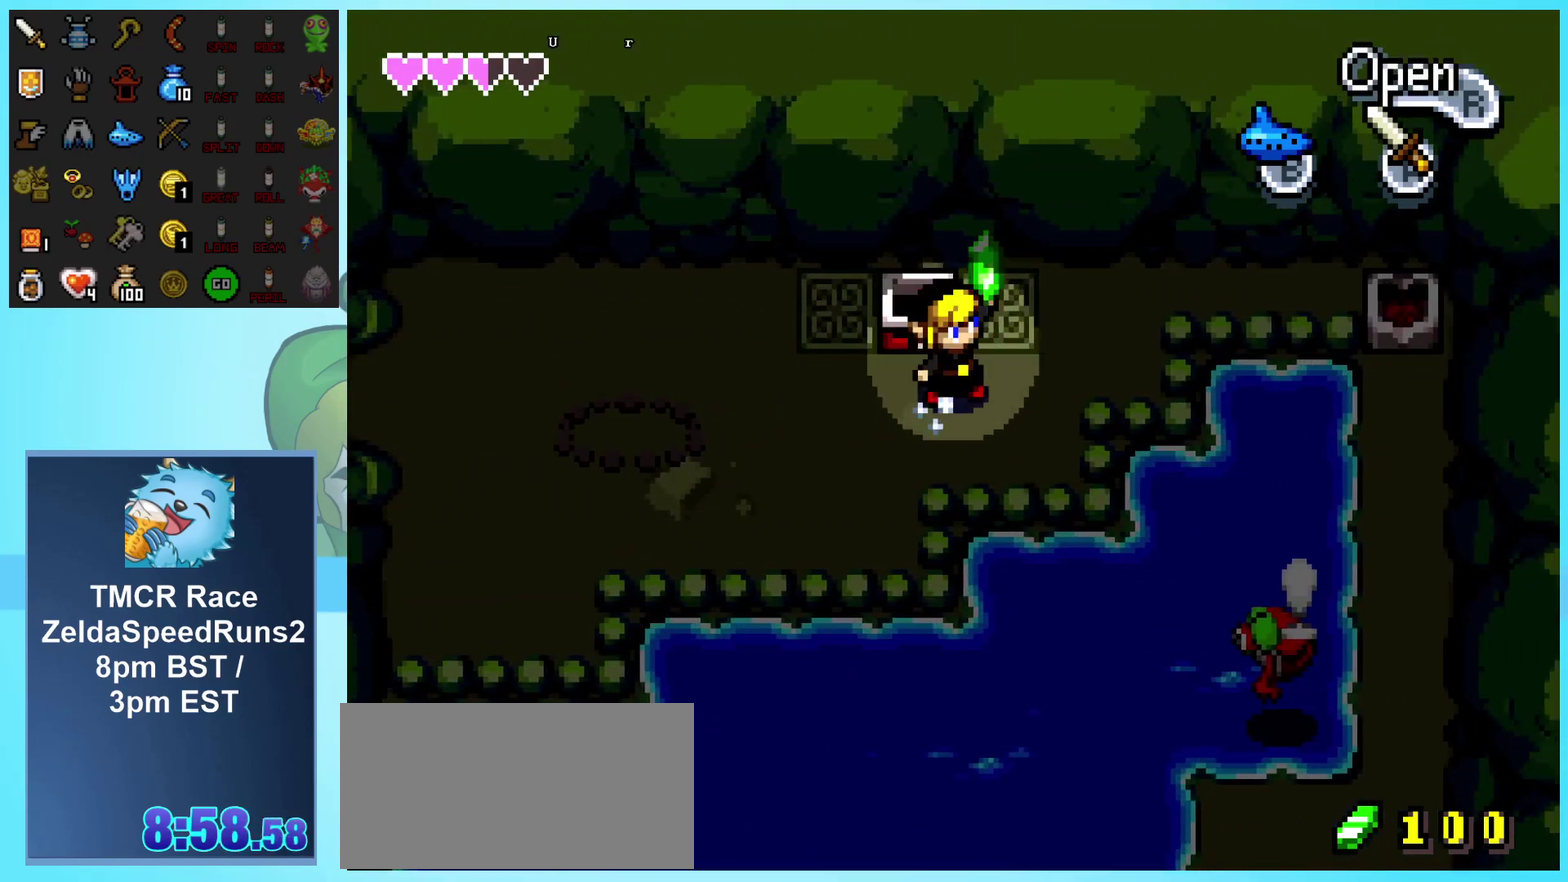
{"buttons": ["DPAD_DOWN"], "events": [[83, "DPAD_UP", "up"], [317, "DPAD_DOWN", "down"]]}